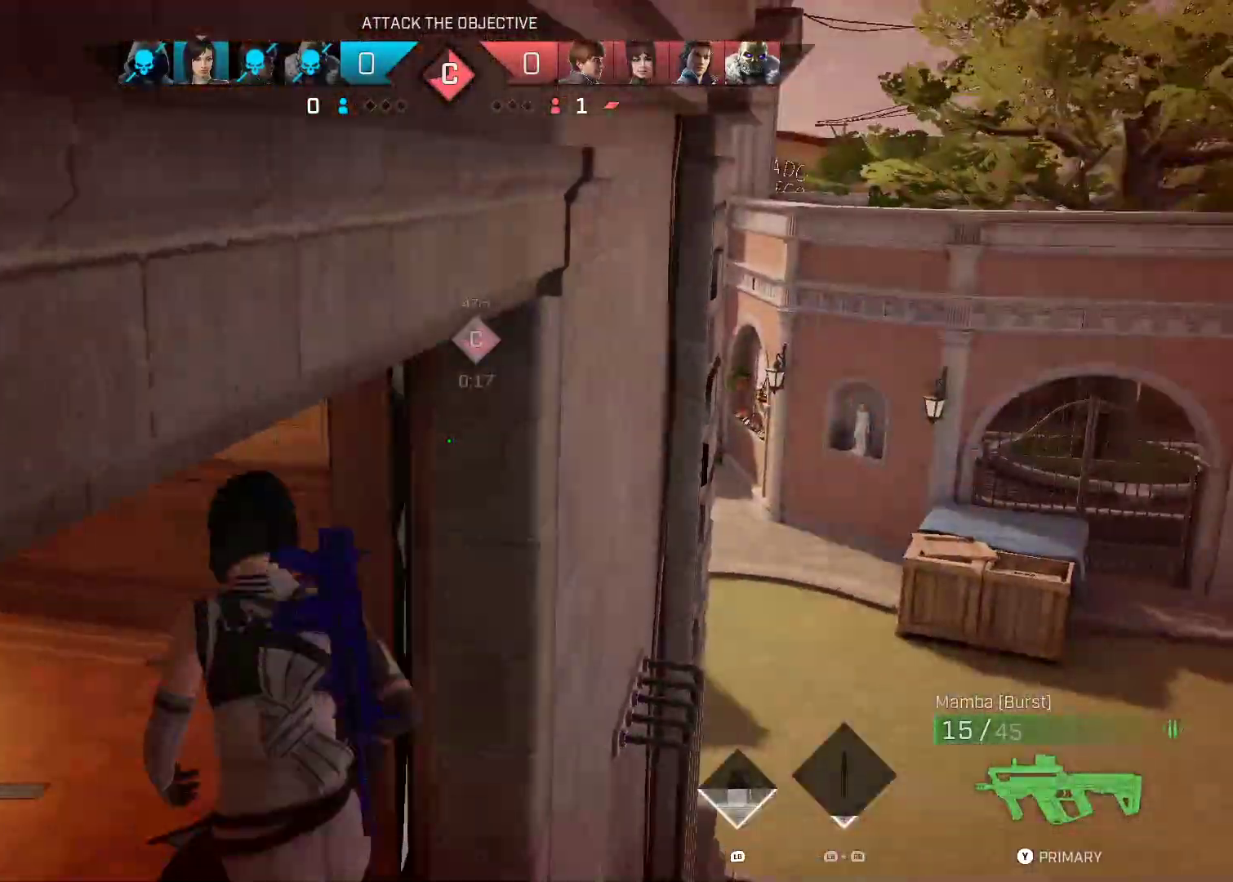
Gameplay with a controller (Xbox layout); each line is a JSON object with the inputs held at the frame after it (dt_ms = milliseconds from this image to that frame). "events" lists button and stick changes between this image and that frame as [ms after this image, input, new state], when the widget could be followed in between. Not read: L3 R2.
{"dt_ms": 500, "buttons": [], "left_stick": "up", "right_stick": "center", "events": [[33, "right_stick", "left"], [83, "X", "up"], [183, "X", "down"], [233, "X", "up"], [317, "right_stick", "center"], [333, "X", "down"], [400, "left_stick", "up"], [417, "X", "up"]]}
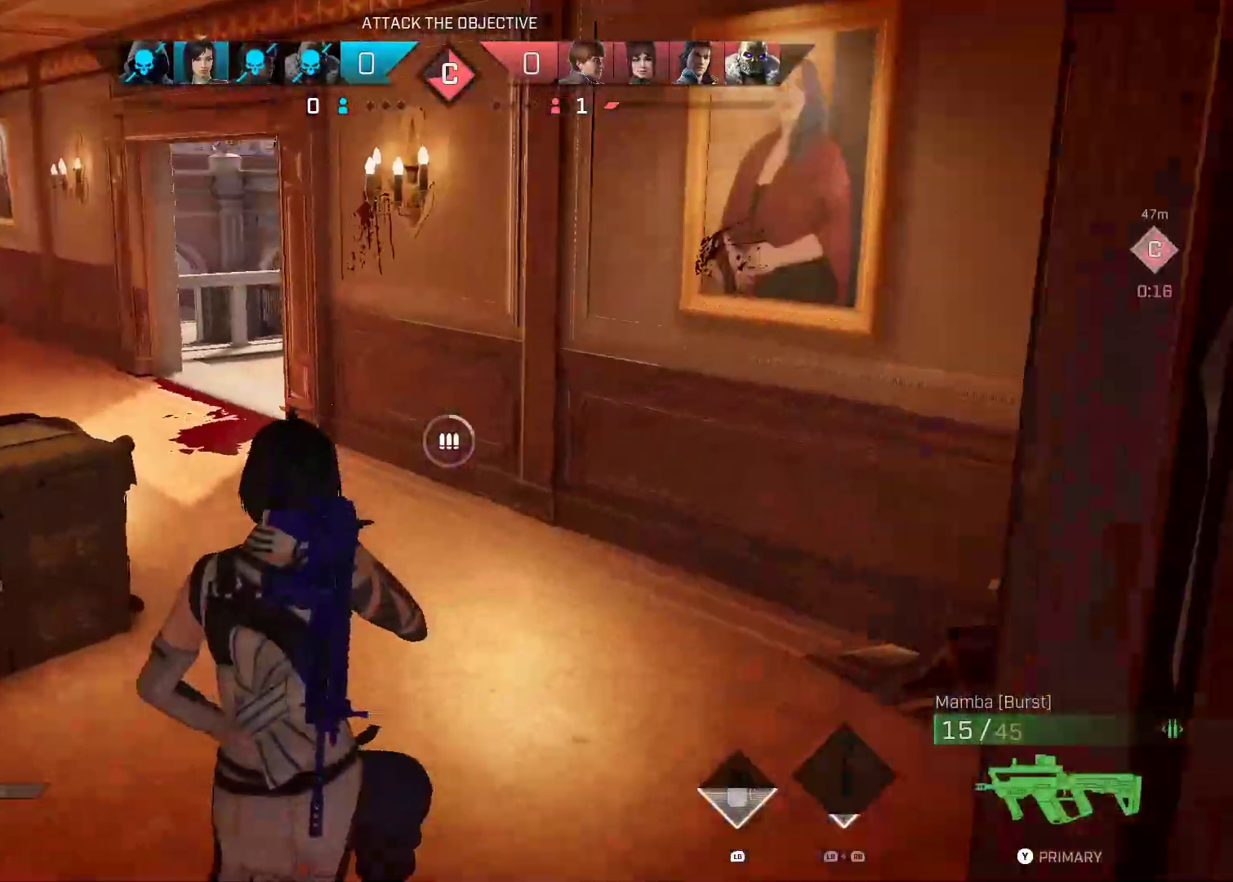
{"dt_ms": 500, "buttons": [], "left_stick": "up", "right_stick": "center", "events": []}
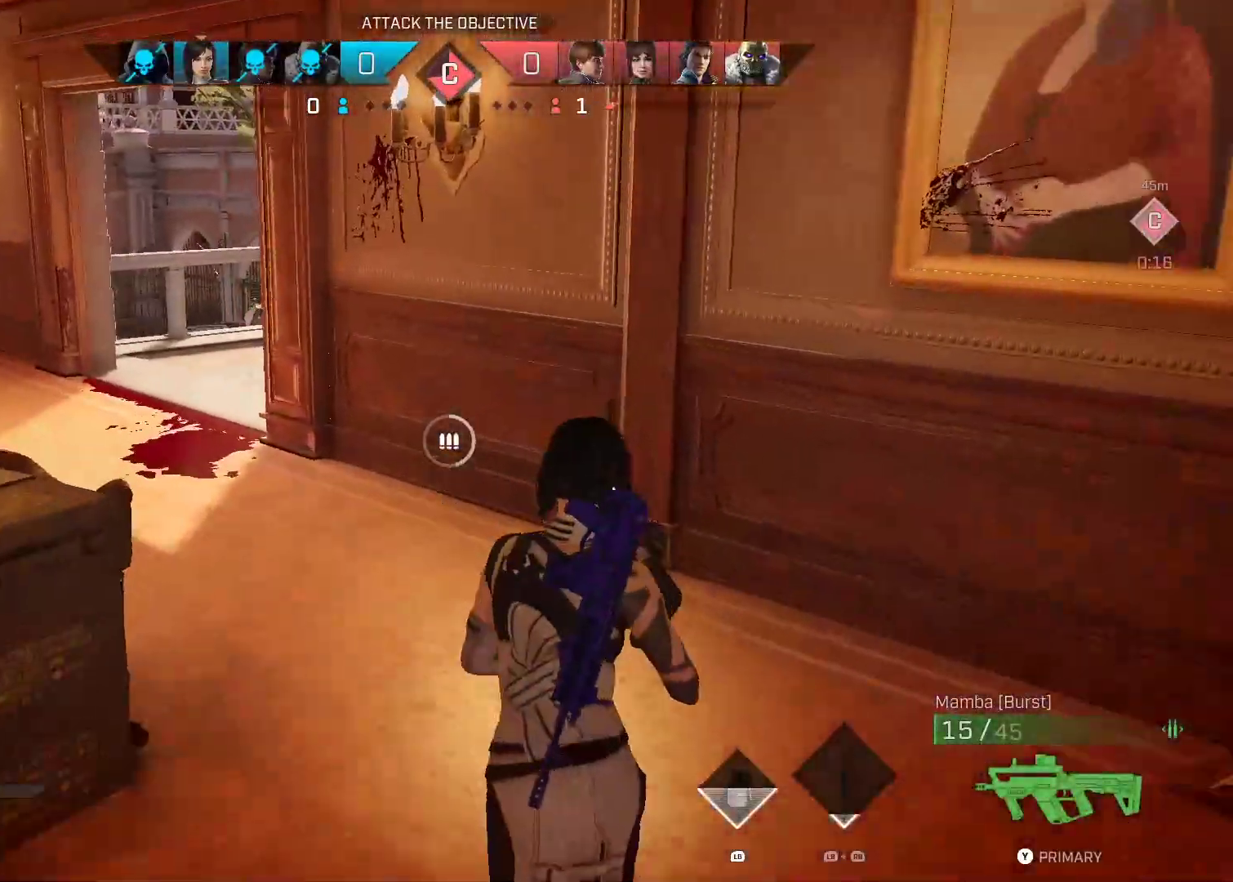
{"dt_ms": 500, "buttons": [], "left_stick": "up", "right_stick": "center", "events": []}
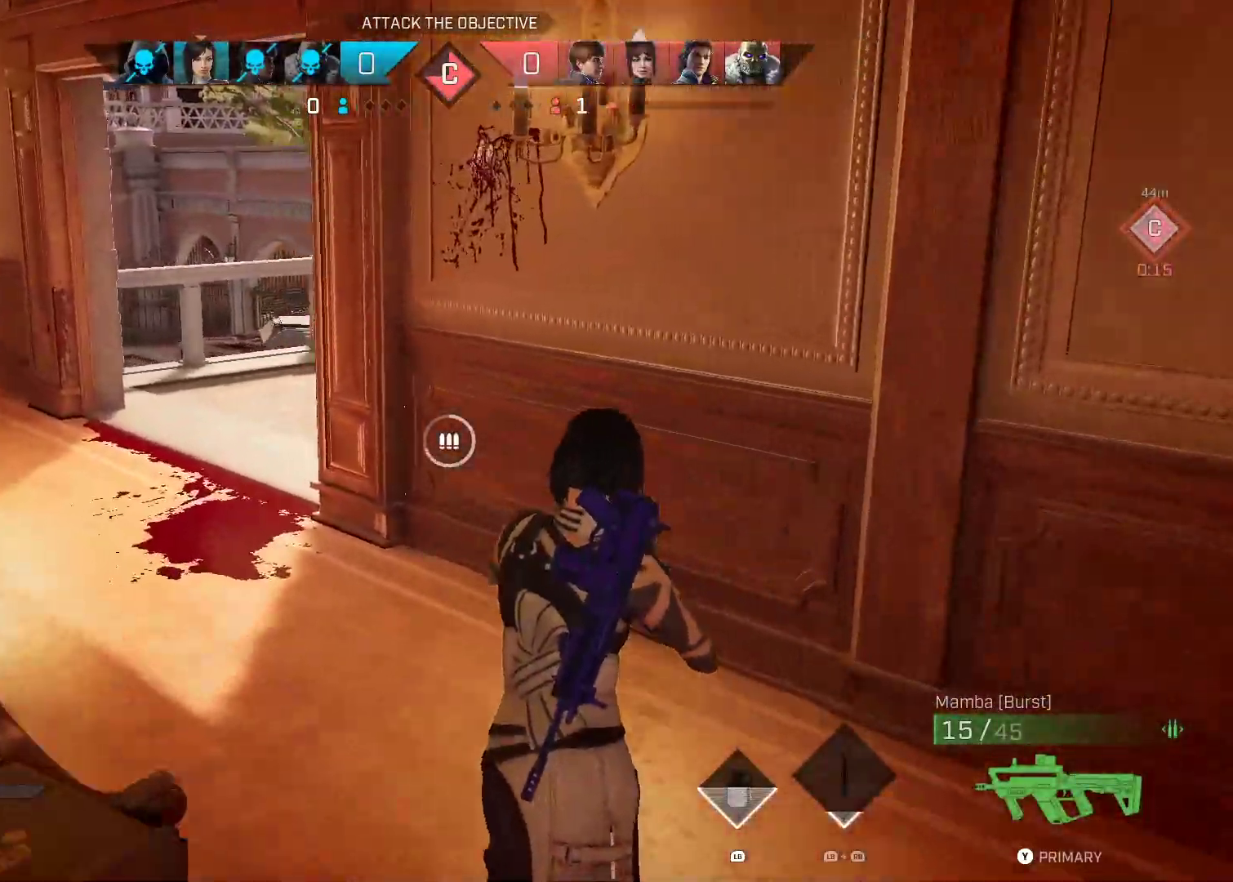
{"dt_ms": 500, "buttons": [], "left_stick": "up", "right_stick": "center", "events": []}
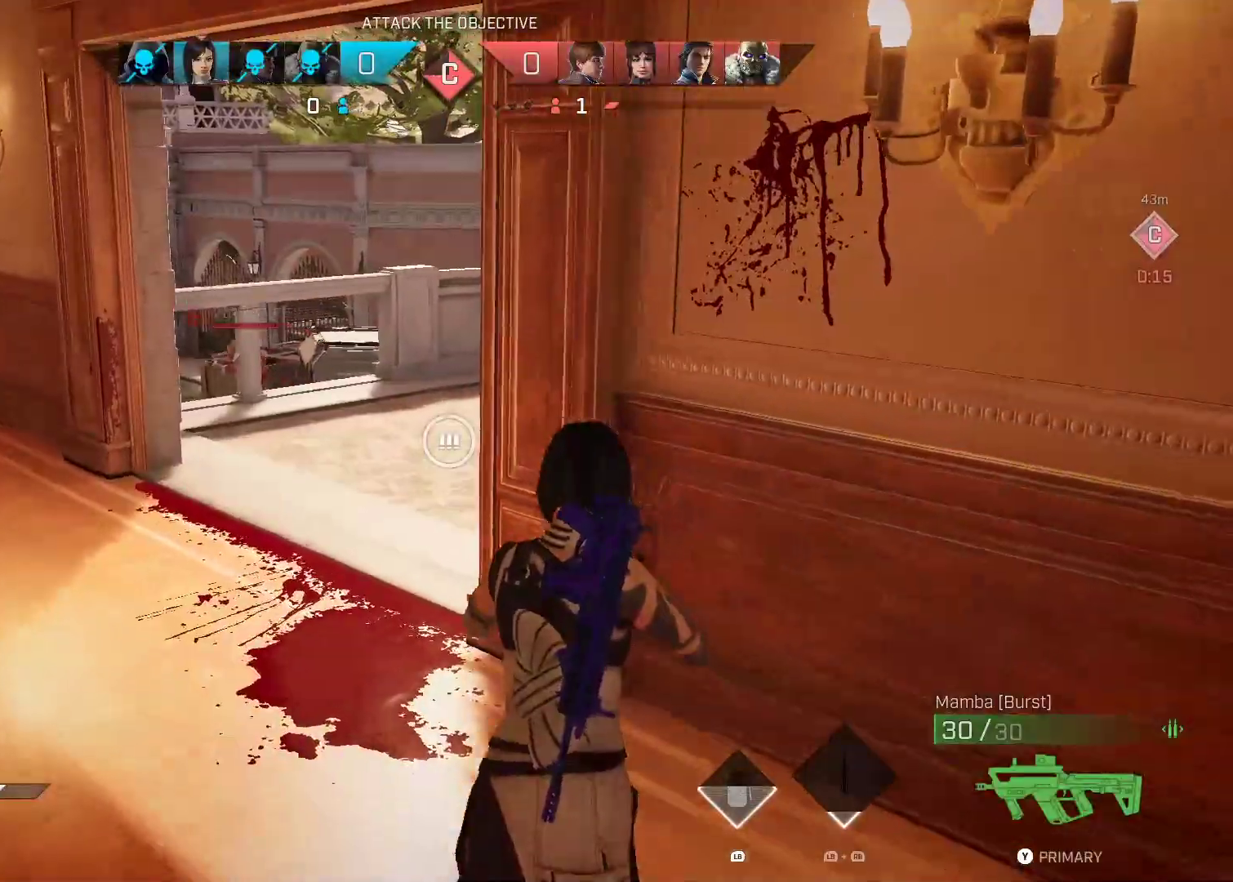
{"dt_ms": 1000, "buttons": [], "left_stick": "up-right", "right_stick": "up-left", "events": [[83, "right_stick", "up-left"], [200, "left_stick", "up-right"], [267, "right_stick", "center"], [367, "left_stick", "up"], [367, "right_stick", "down-left"], [450, "right_stick", "center"], [500, "right_stick", "left"], [583, "right_stick", "down-left"], [600, "left_stick", "up-right"], [700, "right_stick", "center"], [967, "right_stick", "up-left"]]}